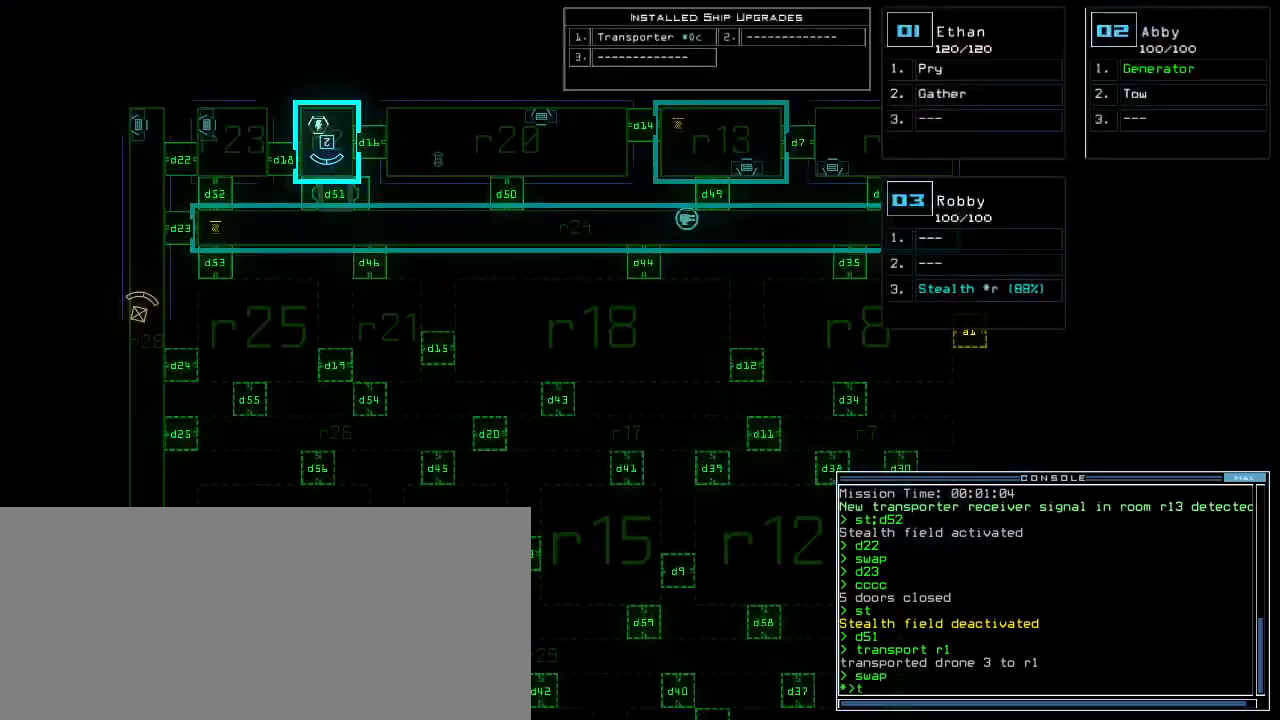
Gameplay with keyboard; each line is a JSON object with the keys held at the frame after it. "events" lists presses ("down") and releases ("up") of ".", "0", "1", "2", "3", "4", "5", "6", "7", "8", "9", "a", "b", "backspace", "c", "caps_lock", "comma", "ctrl_l", "ctrl_r", "d", "down", "e", "equals", "escape", "f", "f8", "g", "h", "i", "j", "k", "l", "left", "m", "minus", "n", "num3", "num9", "o", "p", "q", "quote", "r", "return", "right", "s", "semicolon", "shift_l", "shift_r", "space", "t", "tab", "tilde", "u", "up", "v", "w", "x", "y" and "z" between this image and that frame as [ms after this image, input, new state], when the widget could be followed in between. No other keys are recorded. Mouse input is not recorded. Not read: other_keys.
{"keys": [], "events": [[40, "r", "down"], [100, "a", "down"], [120, "r", "up"], [160, "n", "down"], [240, "space", "down"], [260, "a", "up"], [260, "n", "up"], [340, "r", "down"], [340, "space", "up"], [440, "r", "up"]]}
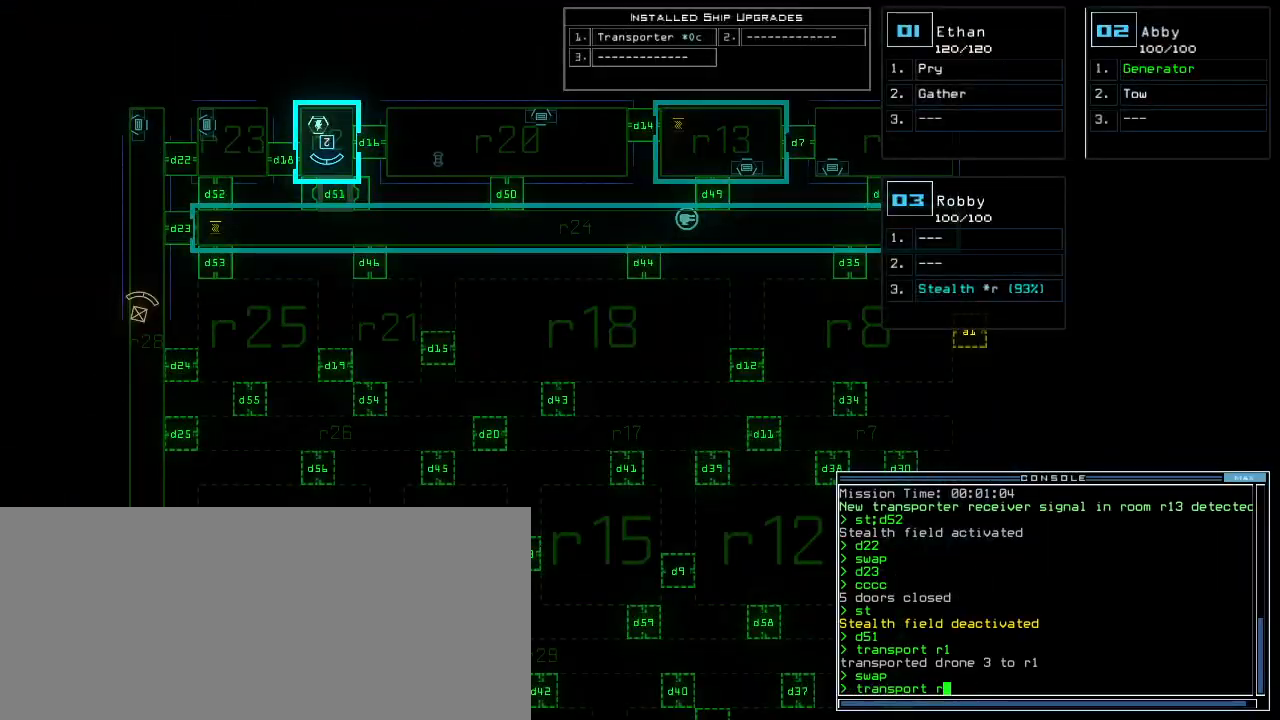
{"keys": ["4"], "events": [[140, "2", "down"], [200, "2", "up"], [500, "4", "down"]]}
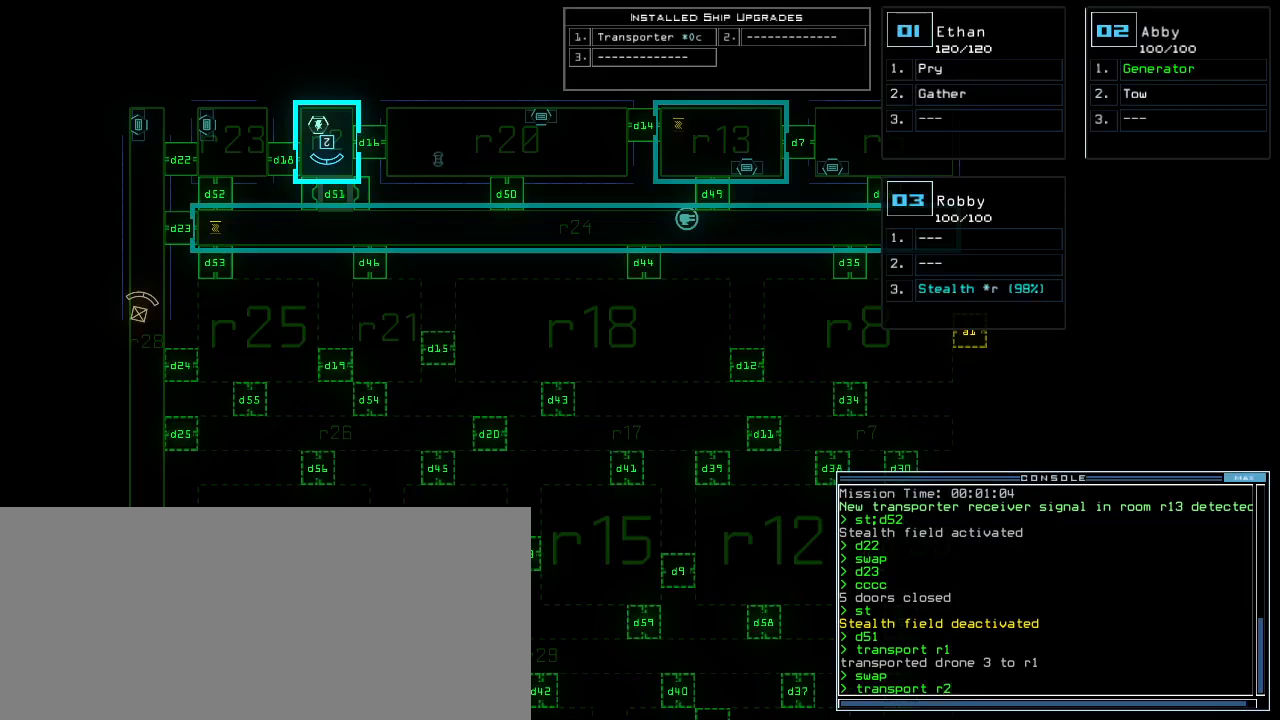
{"keys": [], "events": [[60, "4", "up"], [420, "return", "down"], [460, "return", "up"]]}
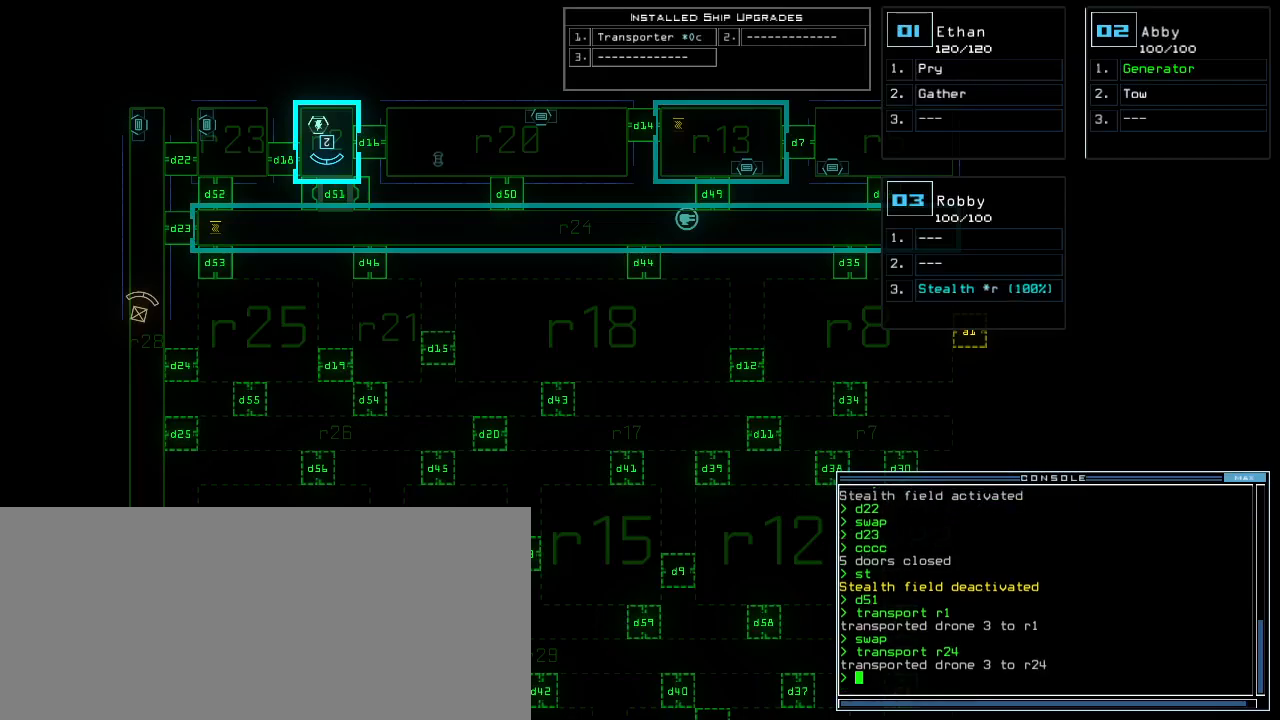
{"keys": ["3", "left"], "events": [[480, "3", "down"], [480, "left", "down"]]}